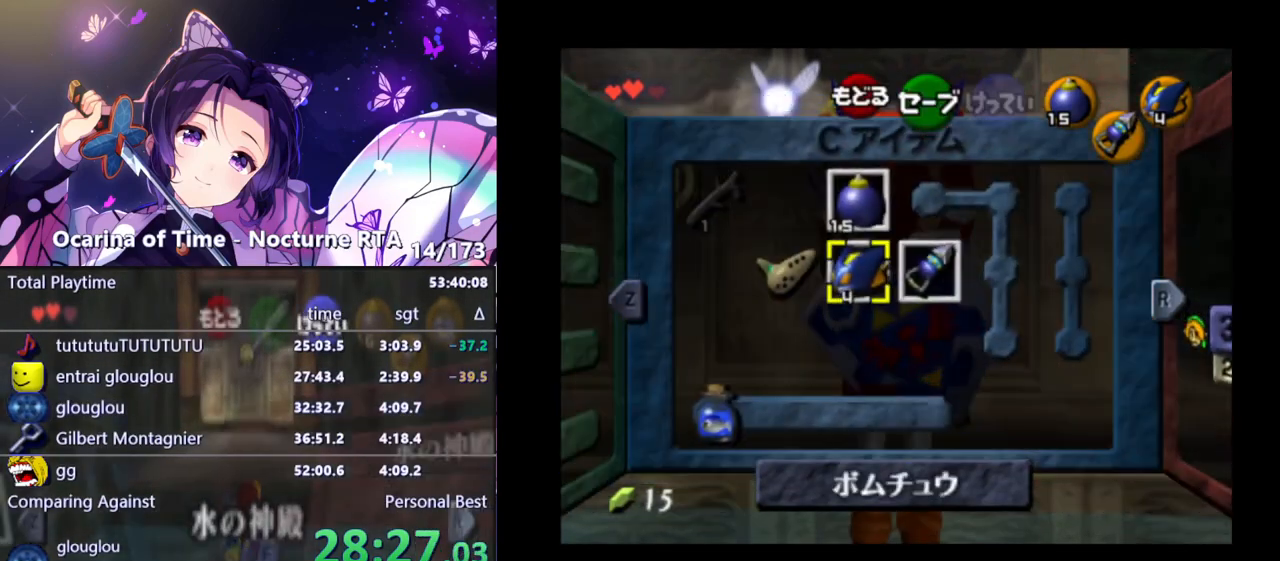
Gameplay with a controller (Nintendo layout); each line is a JSON object with the inputs held at the frame after it. "events" lists button and stick changes between this image and that frame as [ms after this image, input, new state], when the widget could be followed in between. Not read: L3 R3.
{"buttons": ["R1"], "left_stick": "up", "right_stick": "center", "events": []}
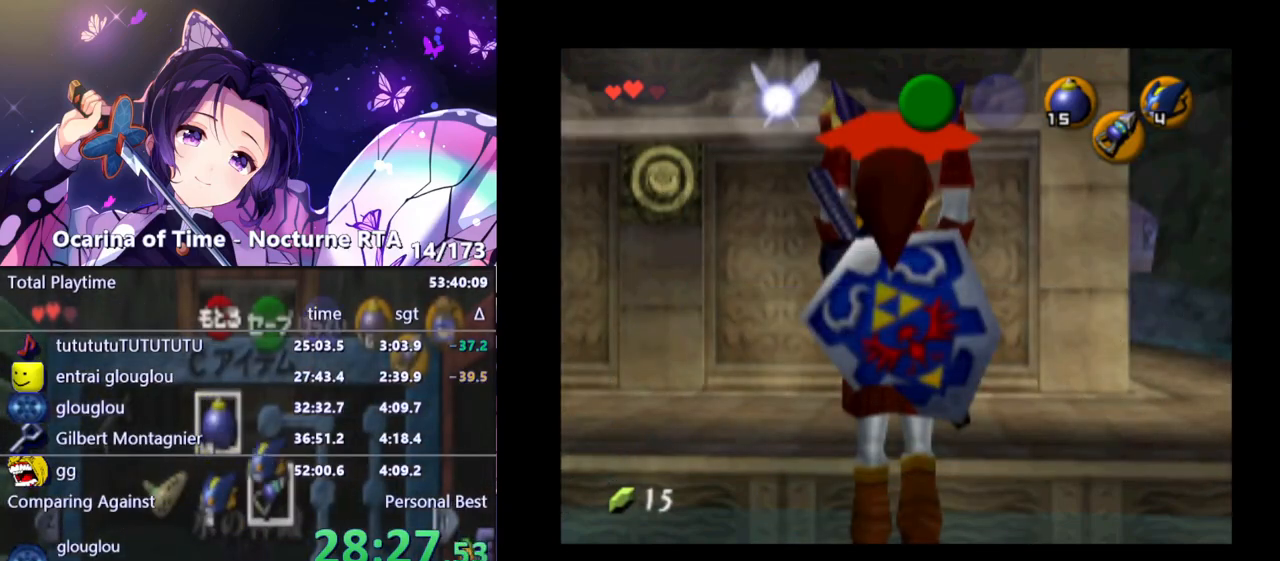
{"buttons": ["R1"], "left_stick": "down", "right_stick": "center", "events": [[500, "left_stick", "down"]]}
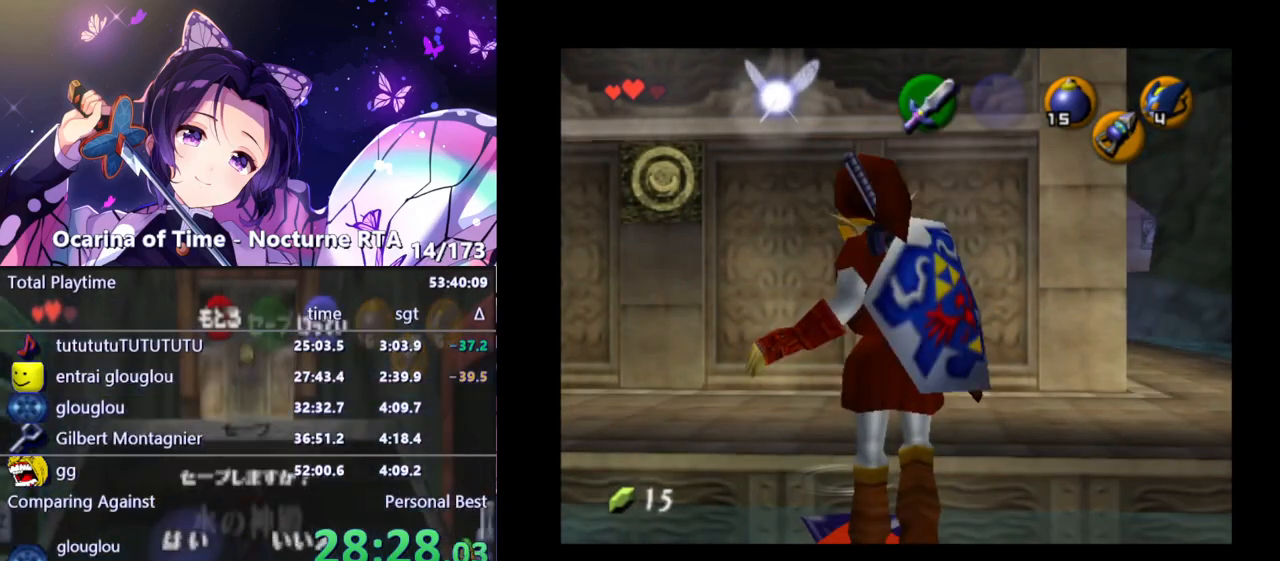
{"buttons": ["R1"], "left_stick": "down", "right_stick": "center", "events": []}
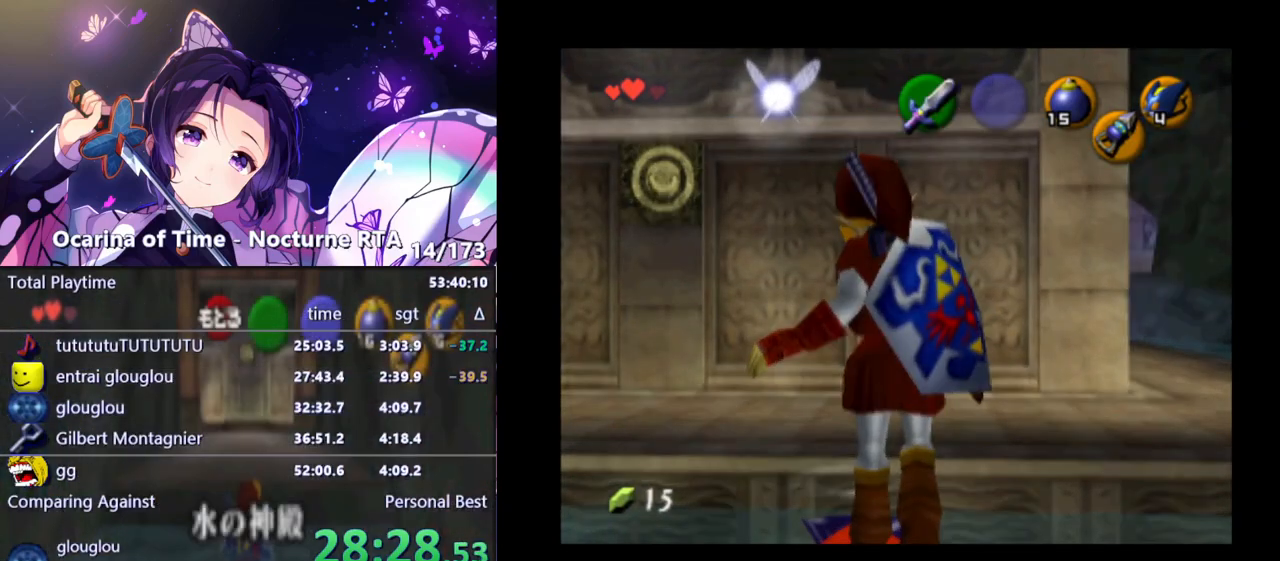
{"buttons": ["R1"], "left_stick": "down", "right_stick": "center", "events": []}
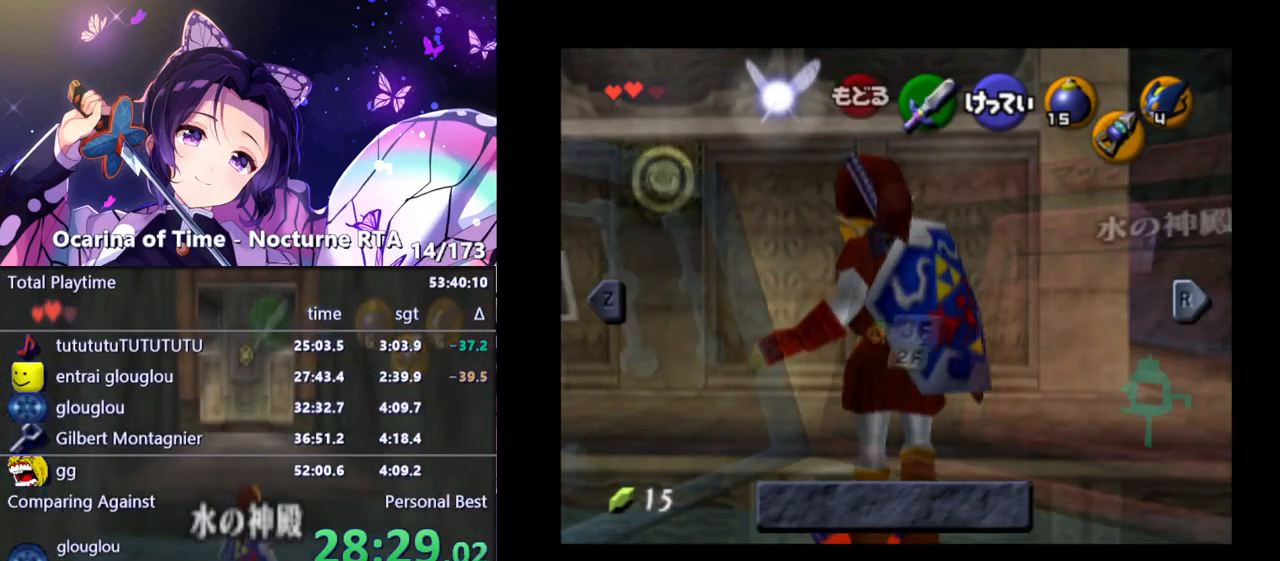
{"buttons": ["R1"], "left_stick": "down", "right_stick": "center", "events": []}
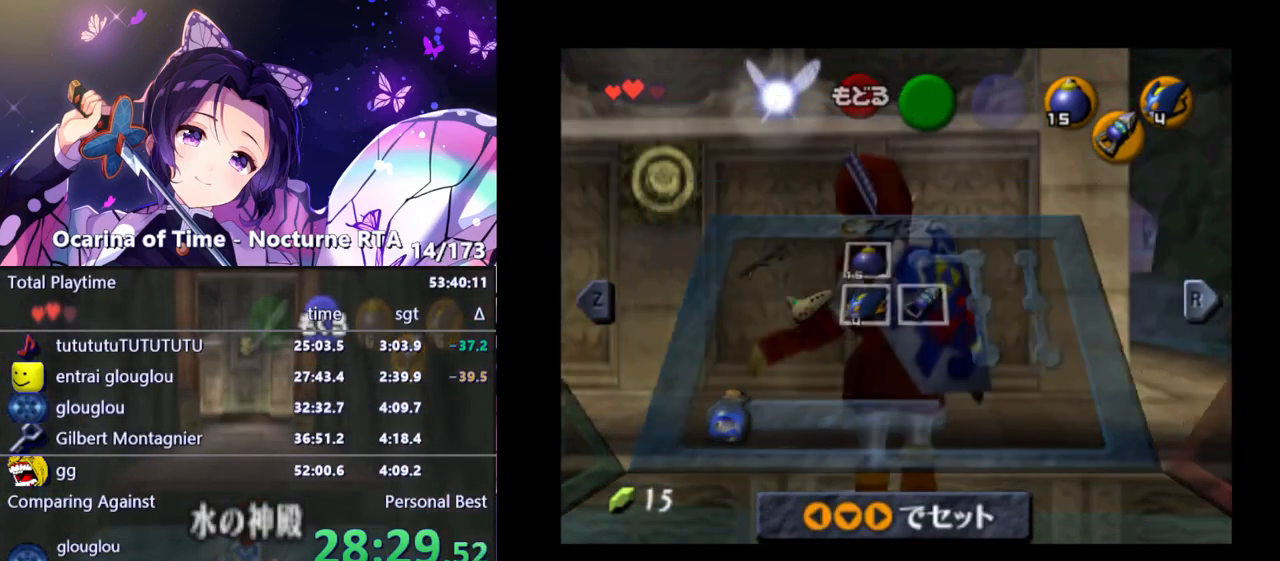
{"buttons": ["A", "R1"], "left_stick": "down", "right_stick": "center", "events": [[433, "A", "down"]]}
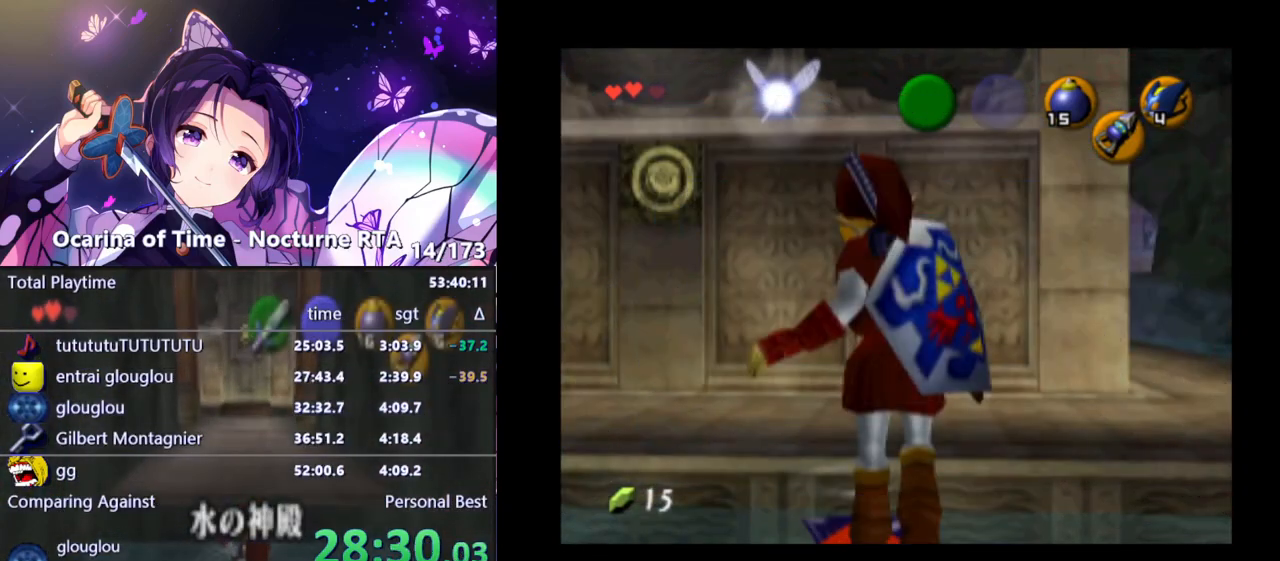
{"buttons": ["R1"], "left_stick": "down", "right_stick": "center", "events": [[17, "A", "up"]]}
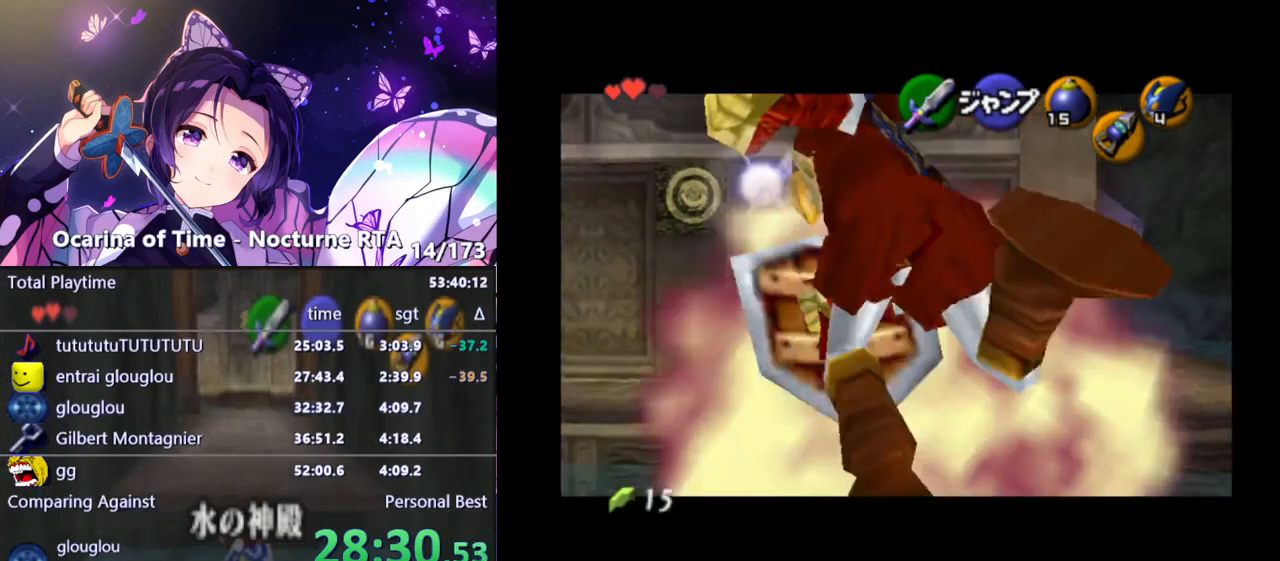
{"buttons": ["X"], "left_stick": "up", "right_stick": "center", "events": [[350, "left_stick", "center"], [383, "R1", "up"], [400, "left_stick", "up"], [483, "X", "down"]]}
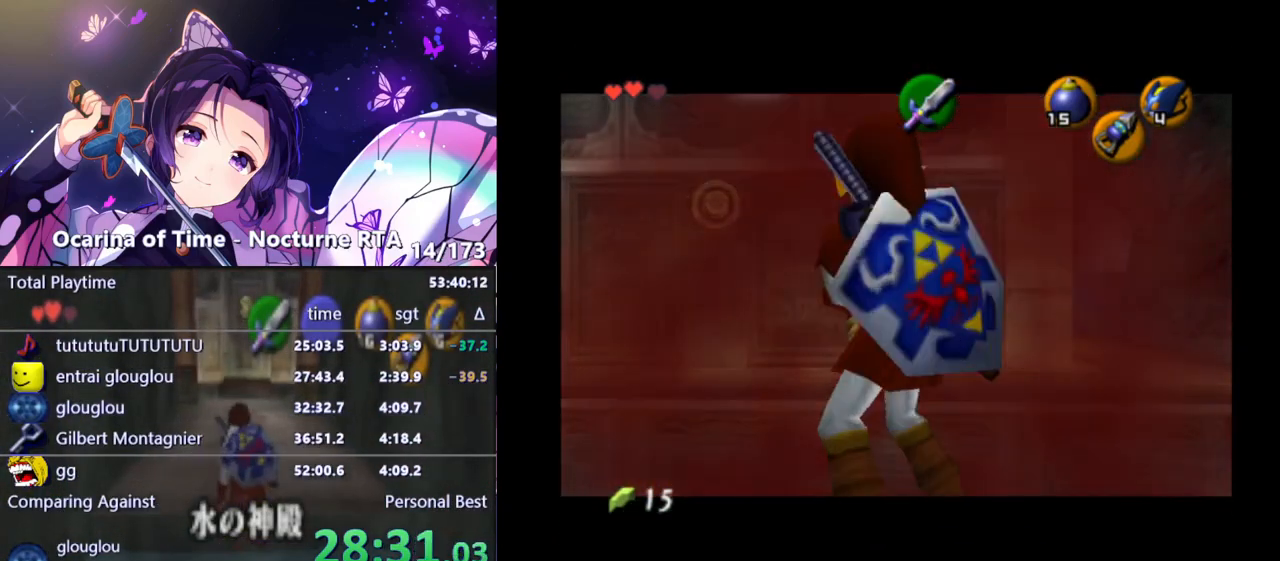
{"buttons": [], "left_stick": "up", "right_stick": "center", "events": [[83, "X", "up"]]}
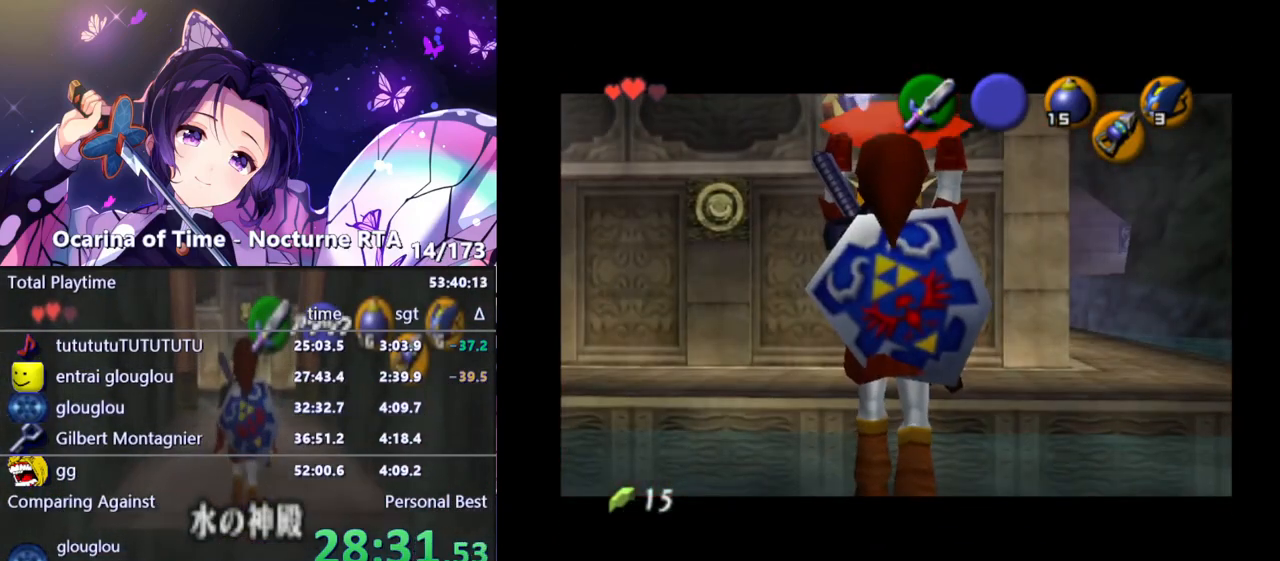
{"buttons": ["R1"], "left_stick": "down", "right_stick": "center", "events": [[50, "R1", "down"], [400, "left_stick", "down"]]}
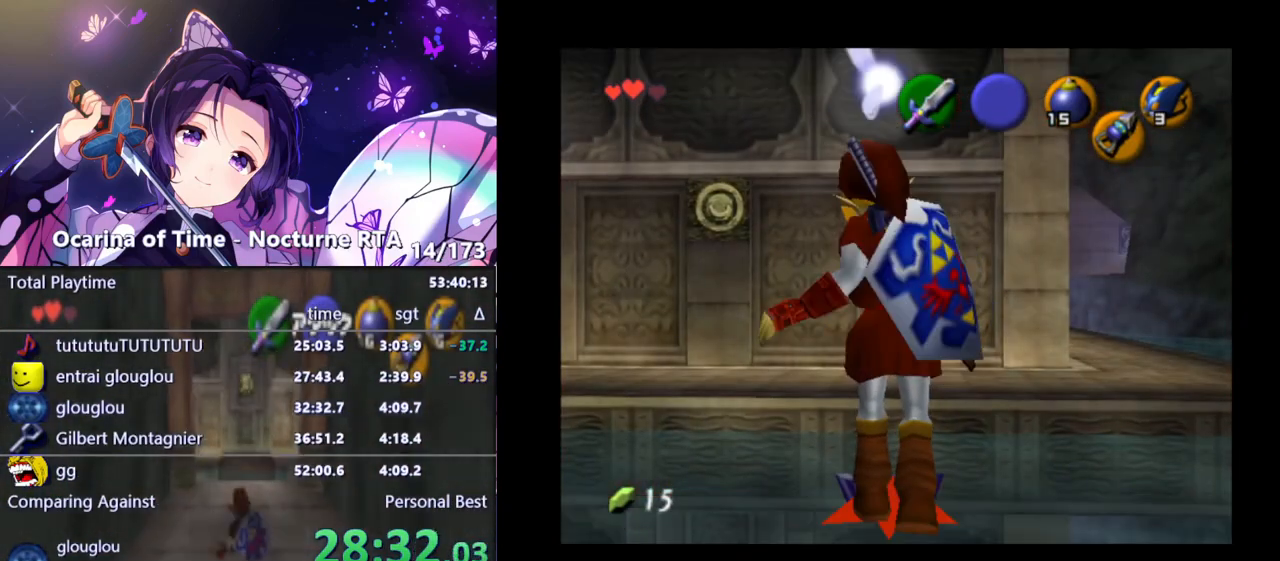
{"buttons": ["R1"], "left_stick": "down", "right_stick": "center", "events": []}
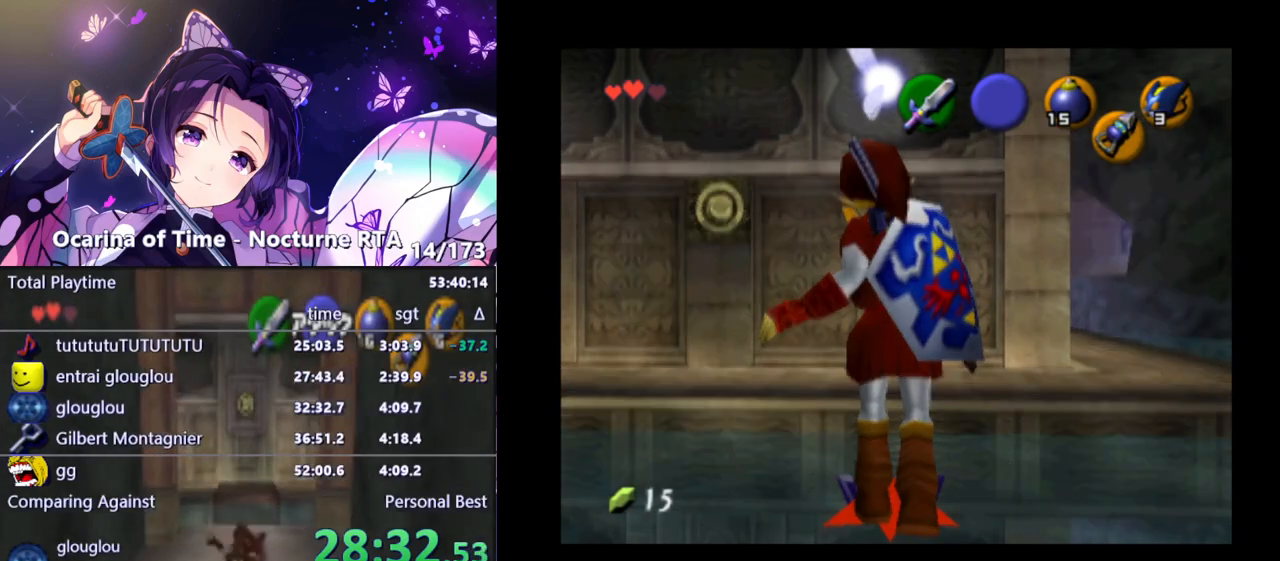
{"buttons": ["R1"], "left_stick": "down", "right_stick": "center", "events": []}
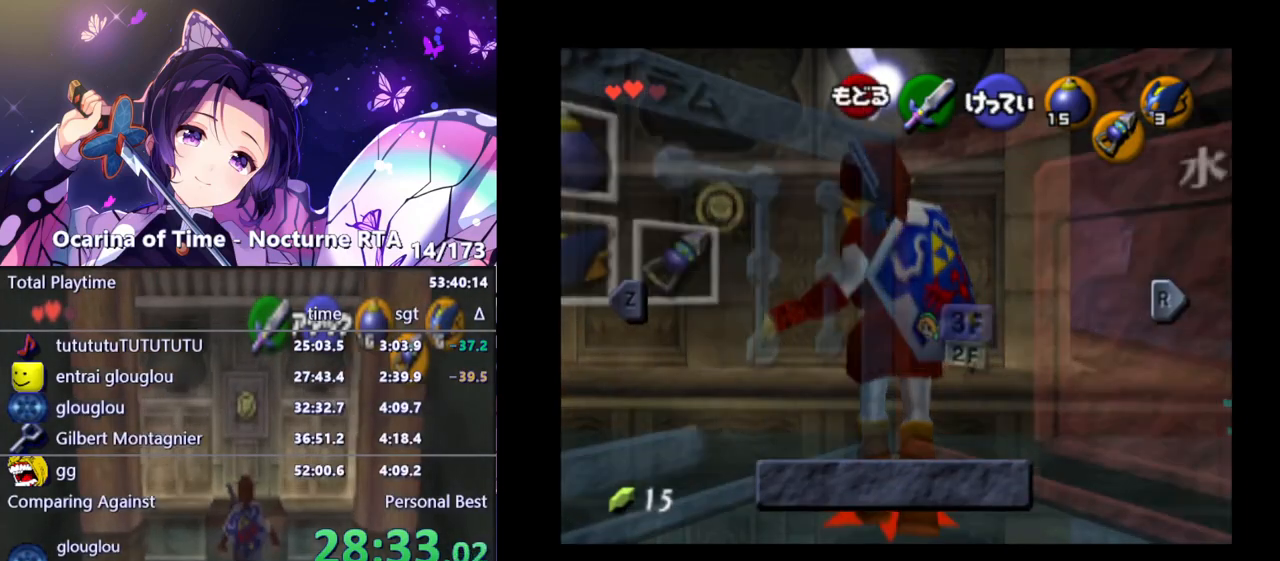
{"buttons": ["R1"], "left_stick": "down", "right_stick": "center", "events": []}
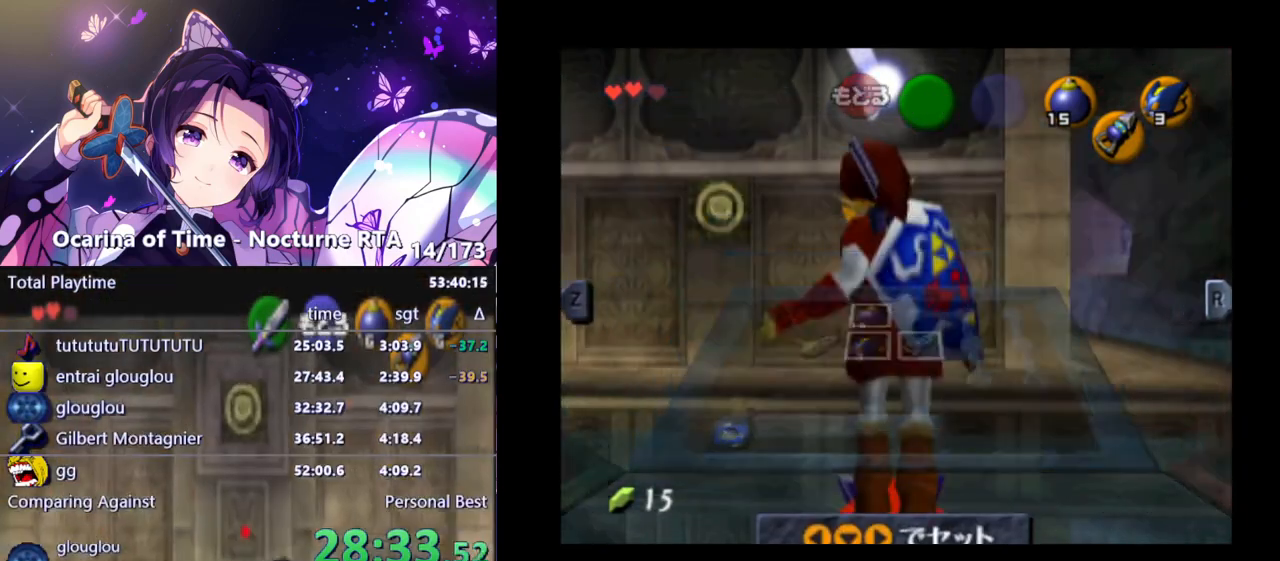
{"buttons": ["R1"], "left_stick": "down", "right_stick": "center", "events": [[383, "A", "down"], [483, "A", "up"]]}
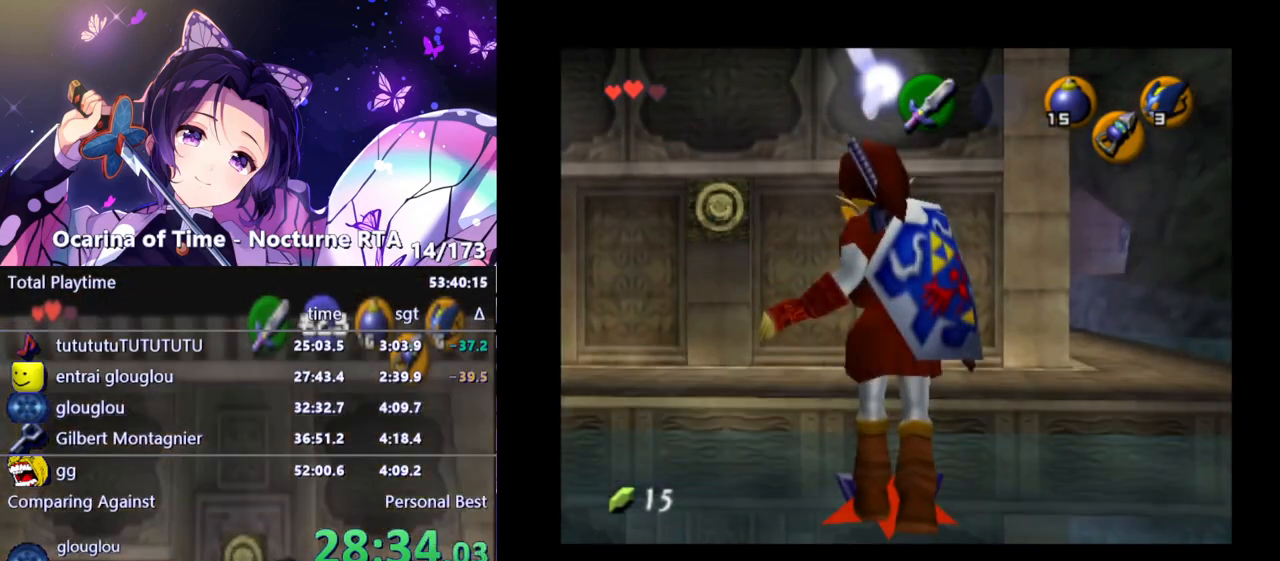
{"buttons": ["R1"], "left_stick": "down", "right_stick": "center", "events": []}
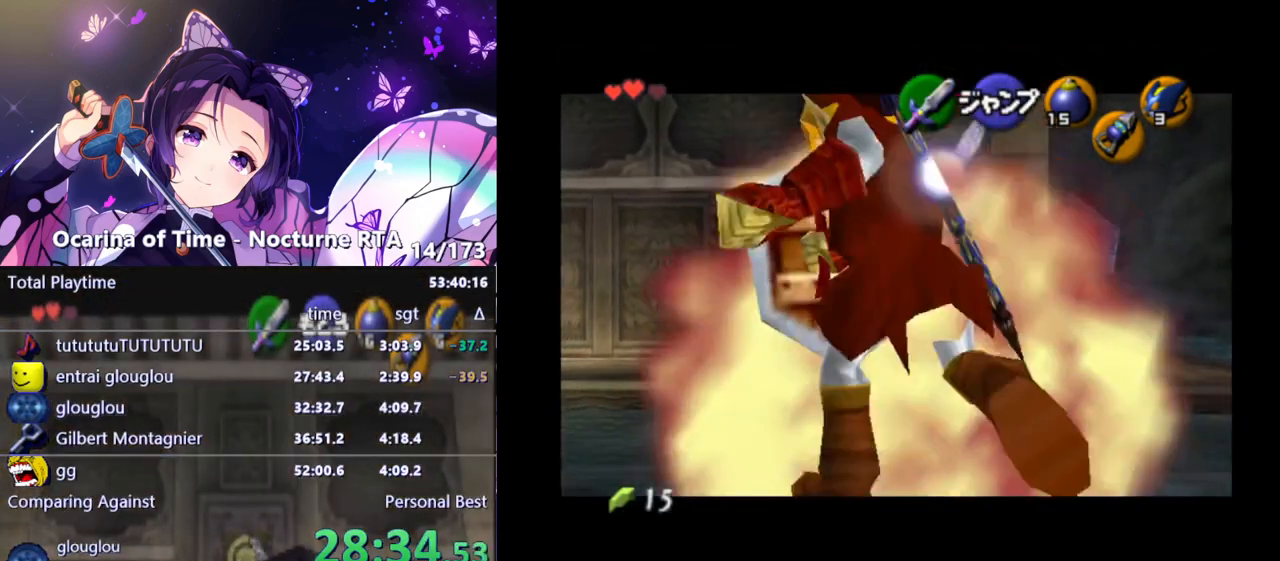
{"buttons": [], "left_stick": "up", "right_stick": "center", "events": [[217, "R1", "up"], [250, "left_stick", "up"], [317, "X", "down"], [417, "X", "up"]]}
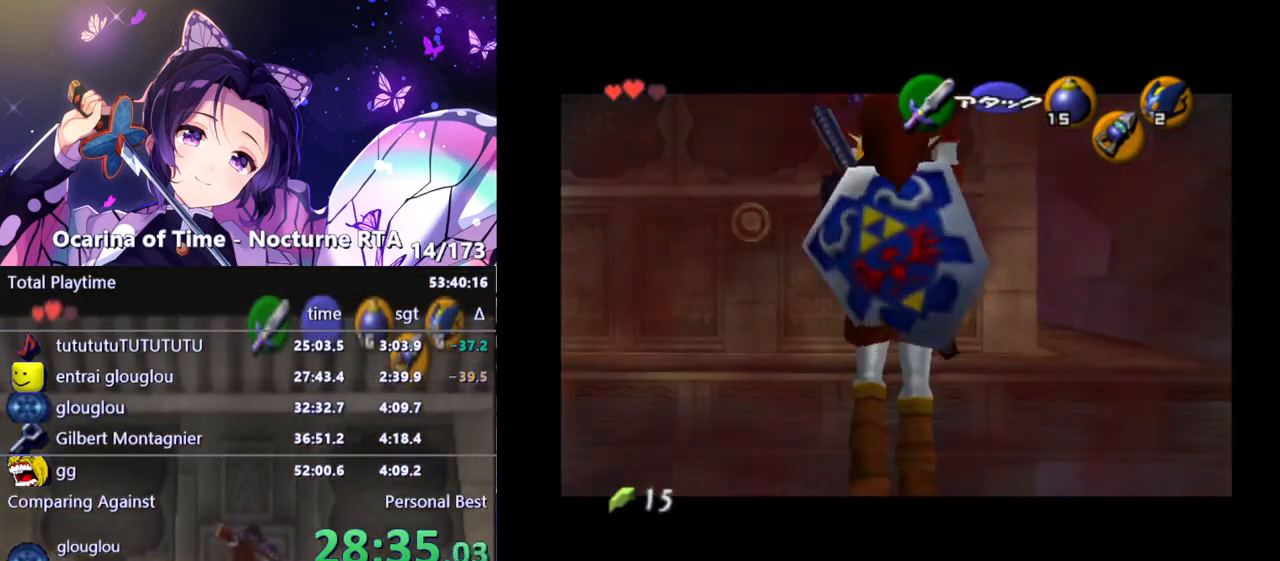
{"buttons": ["R1"], "left_stick": "up", "right_stick": "center", "events": [[350, "R1", "down"]]}
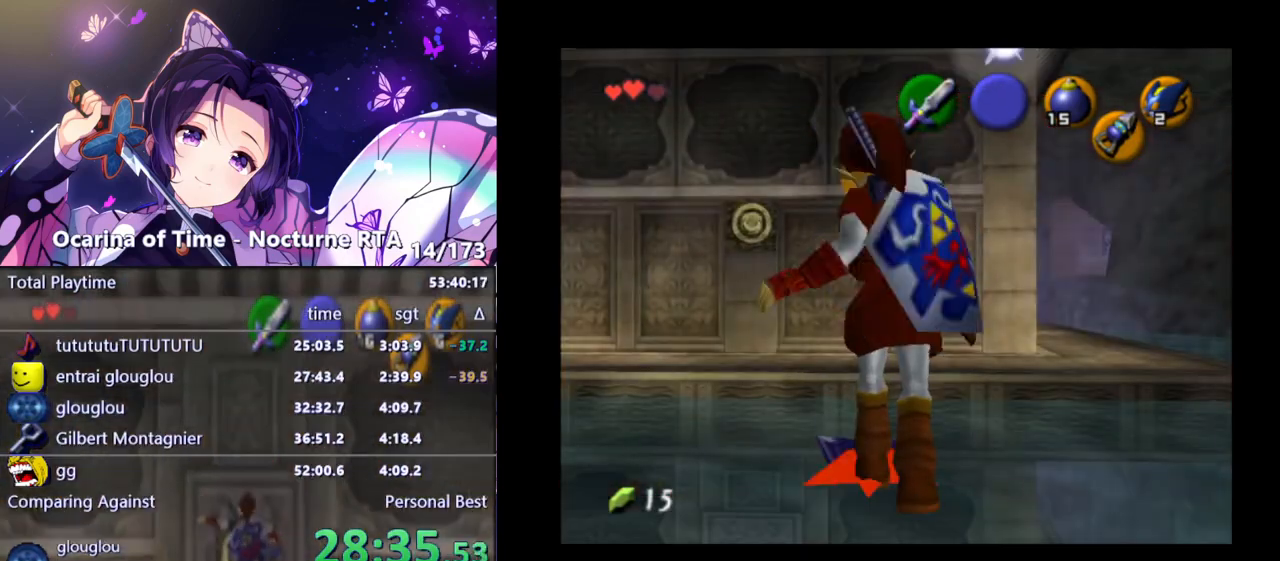
{"buttons": ["R1"], "left_stick": "down", "right_stick": "center", "events": [[200, "left_stick", "down"]]}
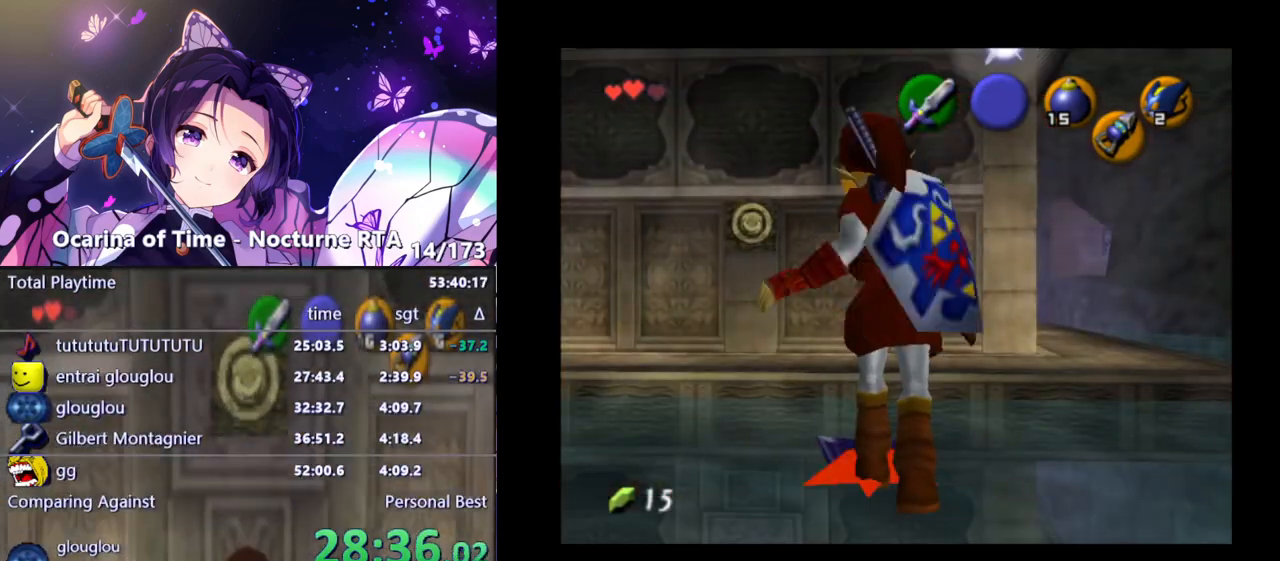
{"buttons": ["R1"], "left_stick": "down", "right_stick": "center", "events": []}
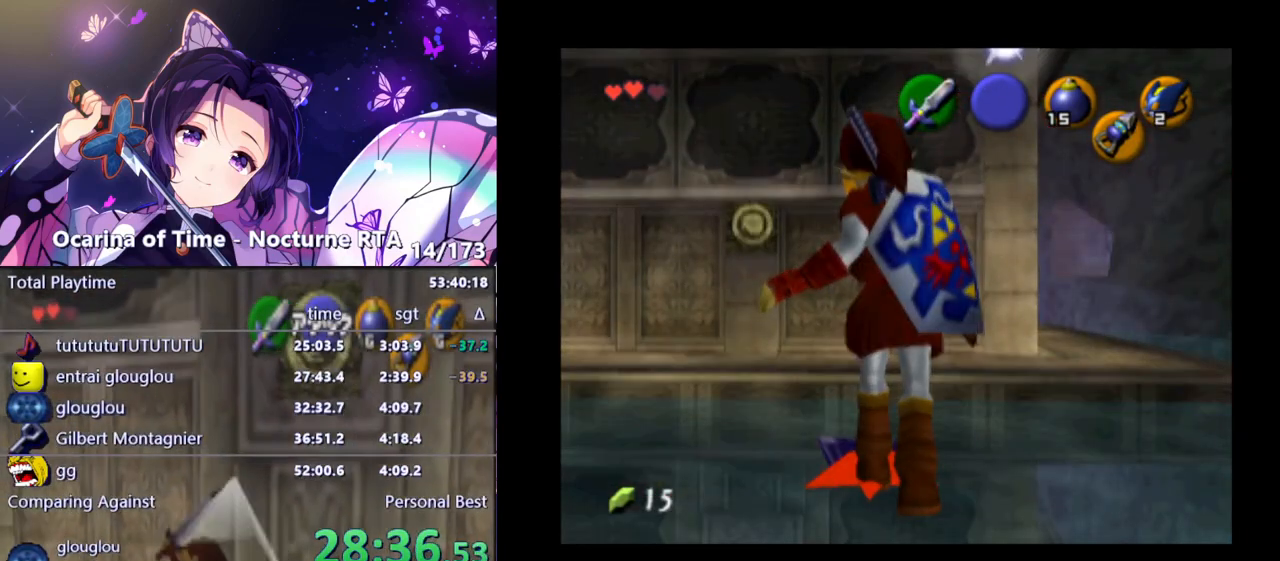
{"buttons": ["R1"], "left_stick": "down", "right_stick": "center", "events": []}
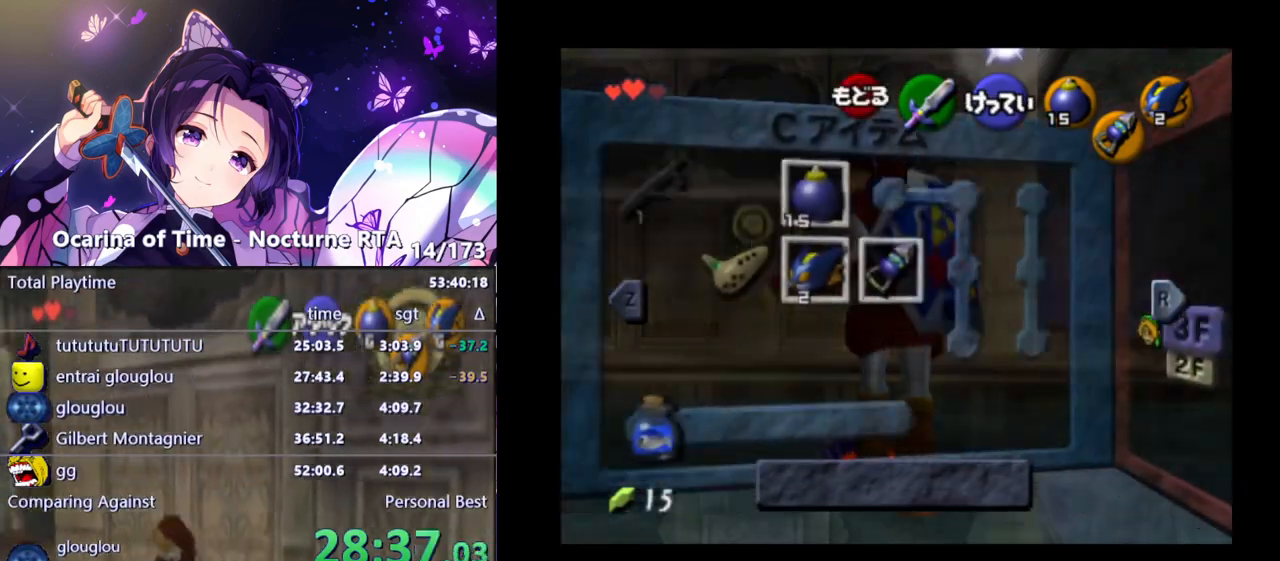
{"buttons": ["R1"], "left_stick": "down", "right_stick": "center", "events": []}
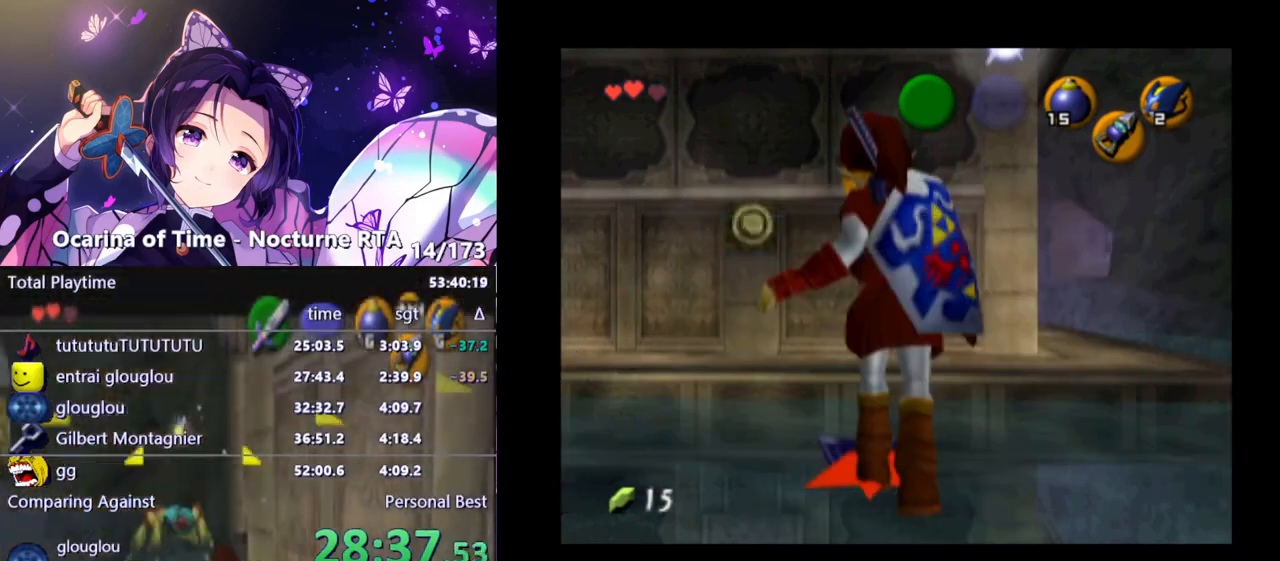
{"buttons": ["R1"], "left_stick": "down", "right_stick": "center", "events": [[183, "A", "down"], [267, "A", "up"]]}
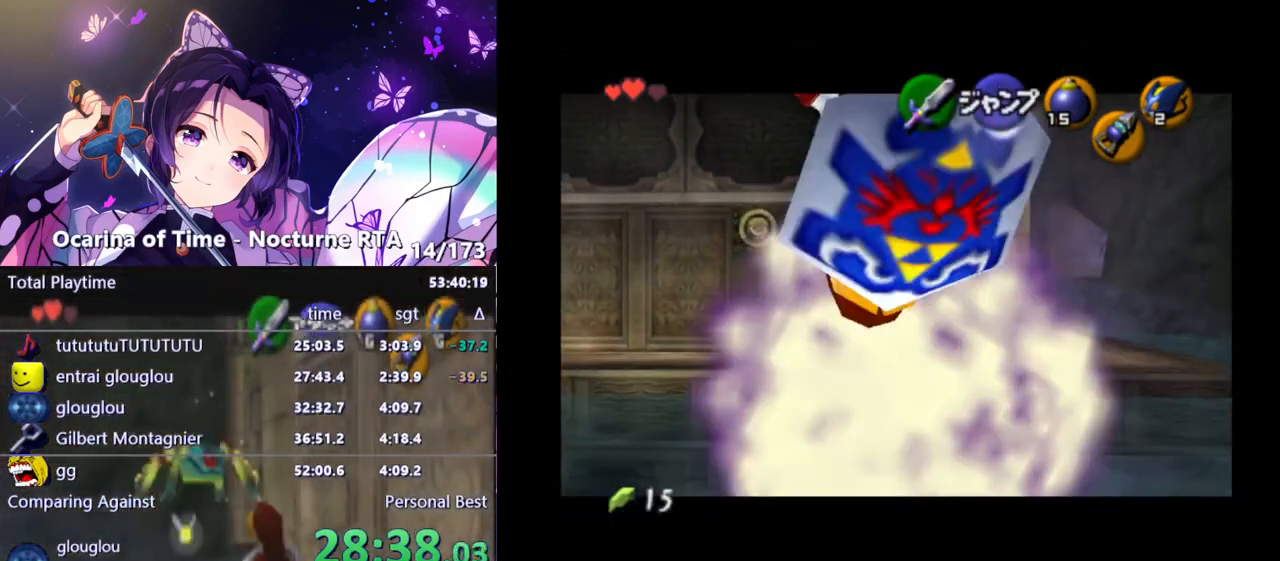
{"buttons": ["R1"], "left_stick": "down", "right_stick": "center", "events": []}
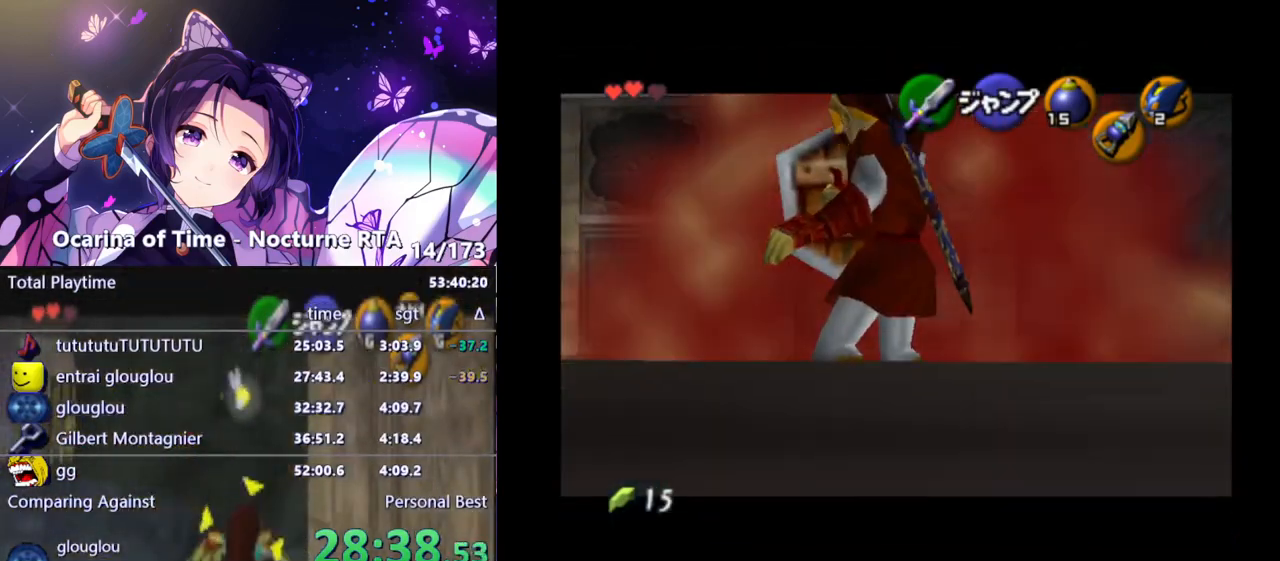
{"buttons": [], "left_stick": "down", "right_stick": "center", "events": [[50, "R1", "up"], [100, "A", "down"], [200, "A", "up"]]}
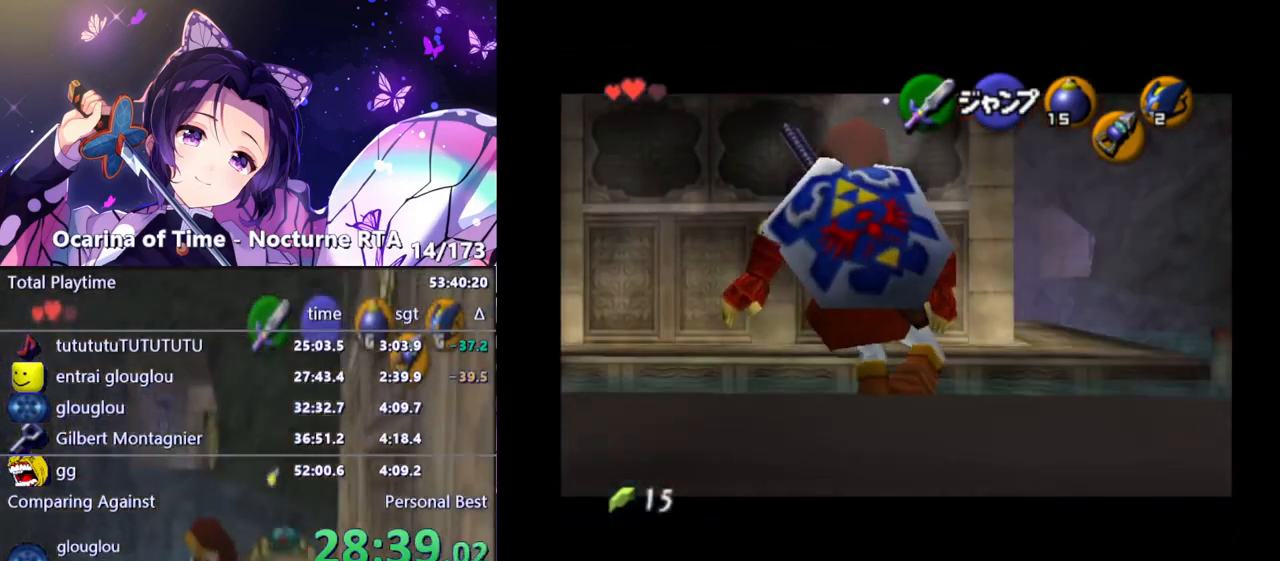
{"buttons": [], "left_stick": "down", "right_stick": "center", "events": [[300, "A", "down"], [383, "A", "up"]]}
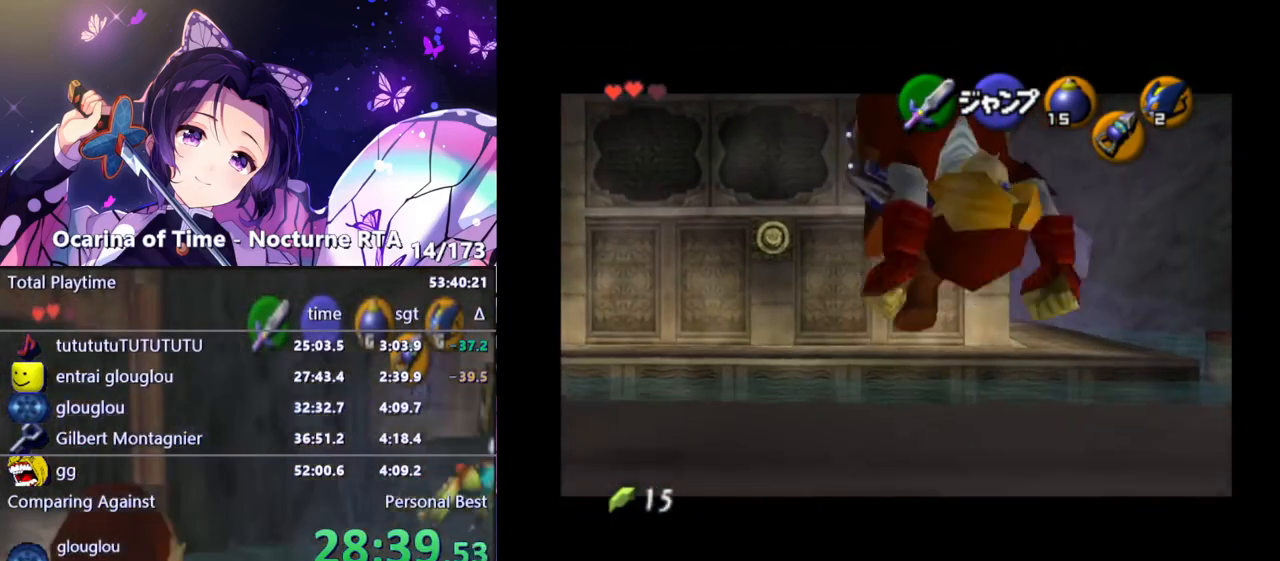
{"buttons": [], "left_stick": "center", "right_stick": "center", "events": [[233, "left_stick", "center"]]}
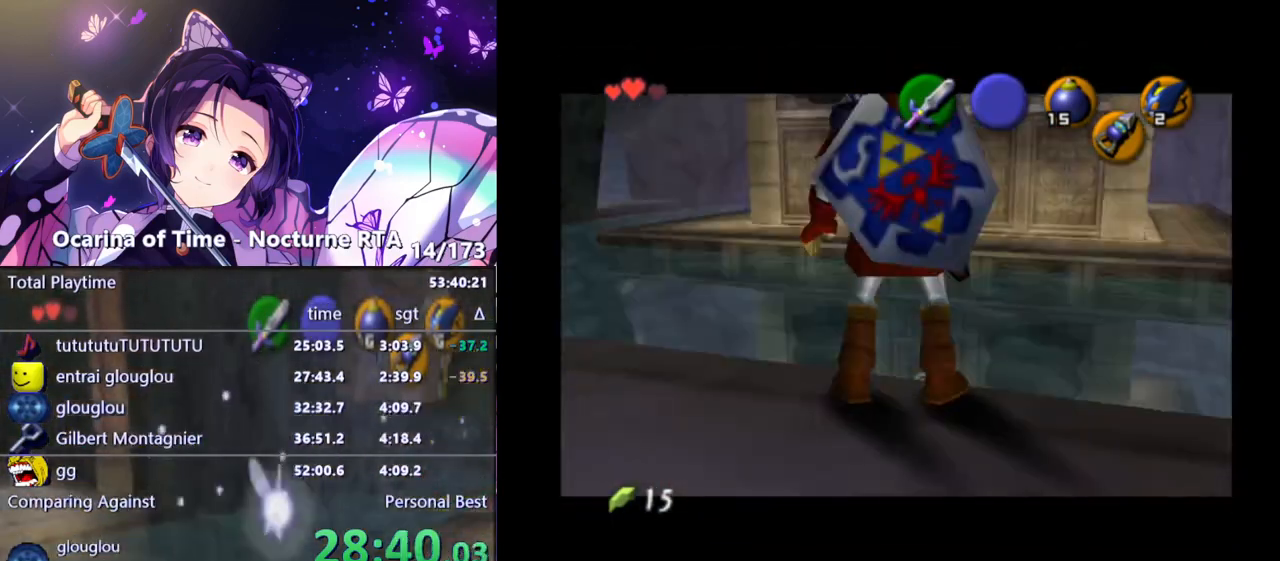
{"buttons": [], "left_stick": "down-left", "right_stick": "center", "events": [[217, "left_stick", "down-left"]]}
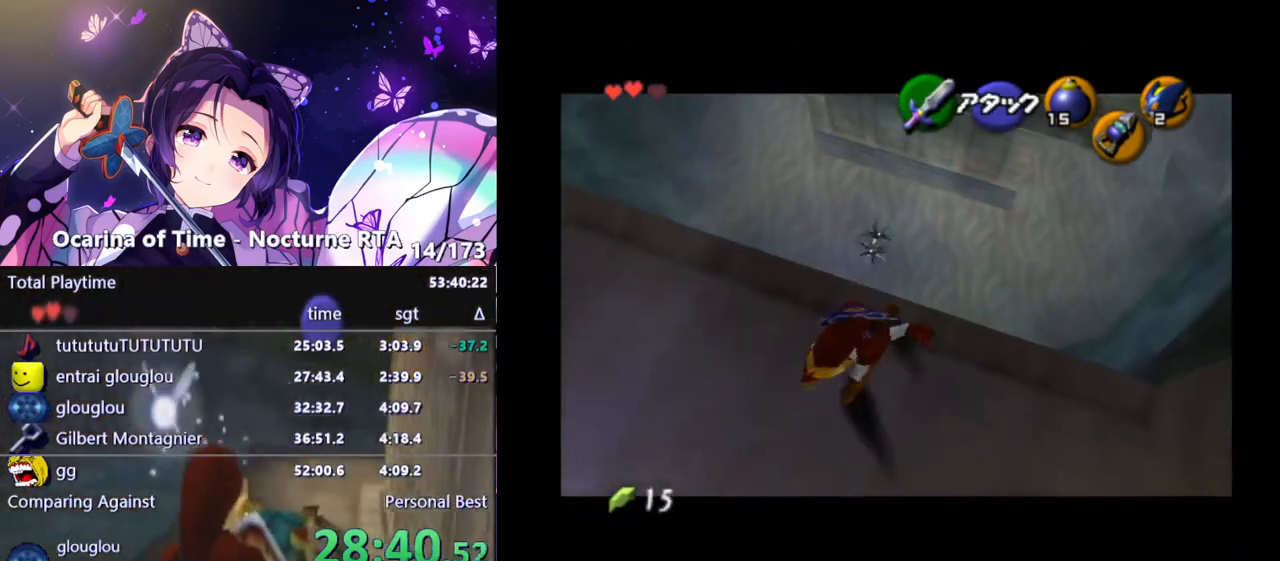
{"buttons": [], "left_stick": "down-left", "right_stick": "center", "events": [[167, "A", "down"], [267, "A", "up"]]}
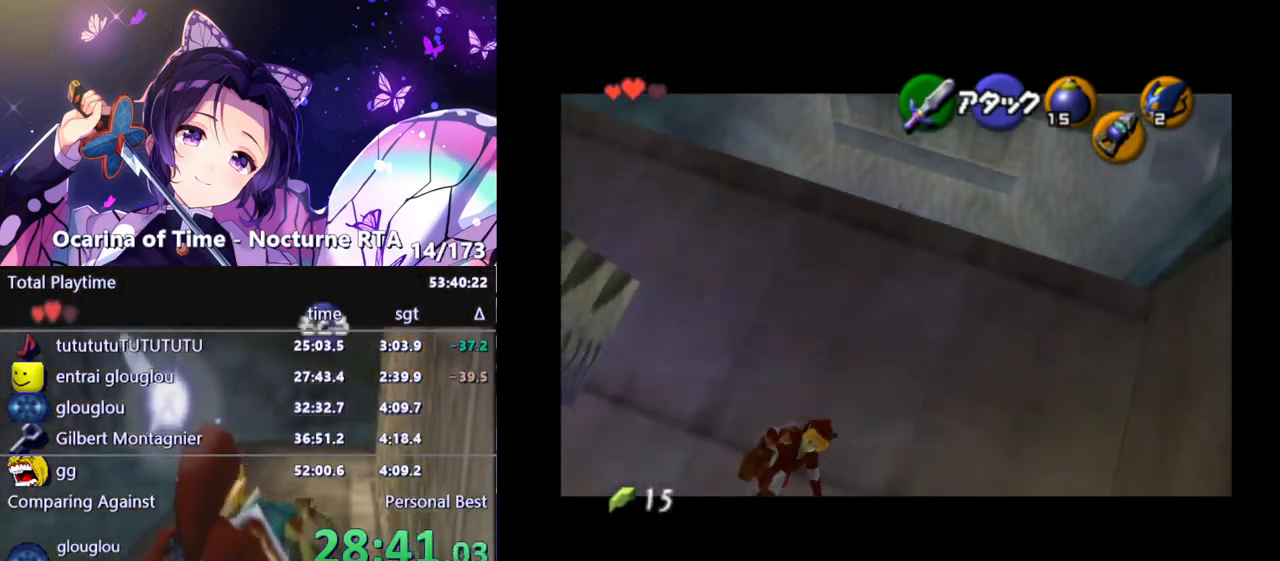
{"buttons": [], "left_stick": "left", "right_stick": "center", "events": [[117, "left_stick", "left"]]}
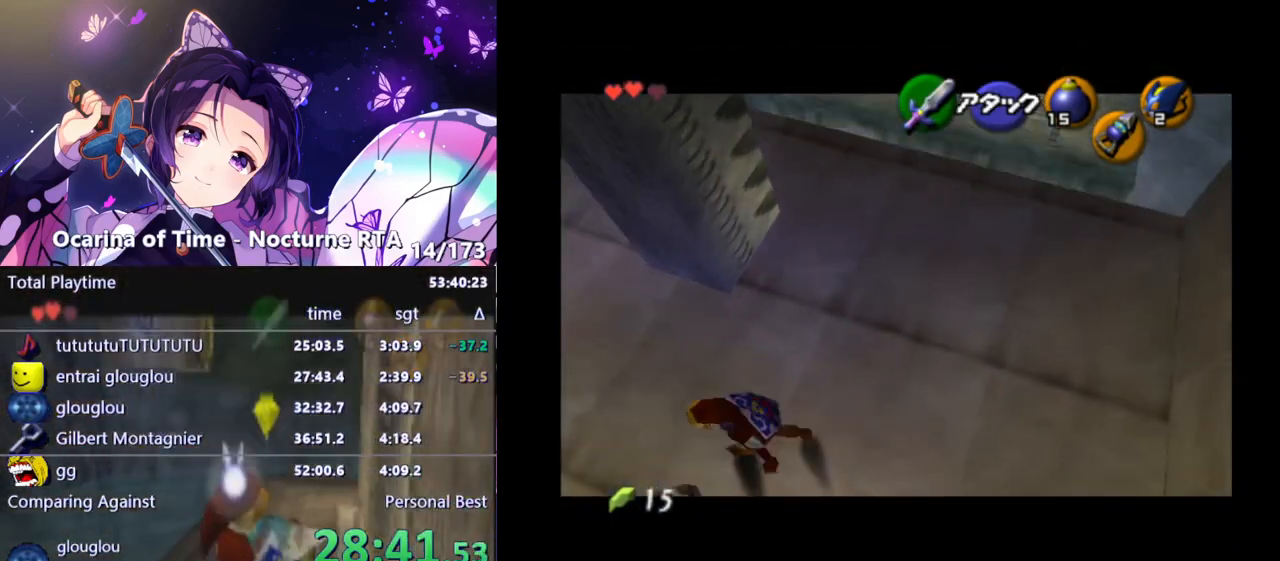
{"buttons": [], "left_stick": "down-left", "right_stick": "center", "events": [[283, "left_stick", "down-left"]]}
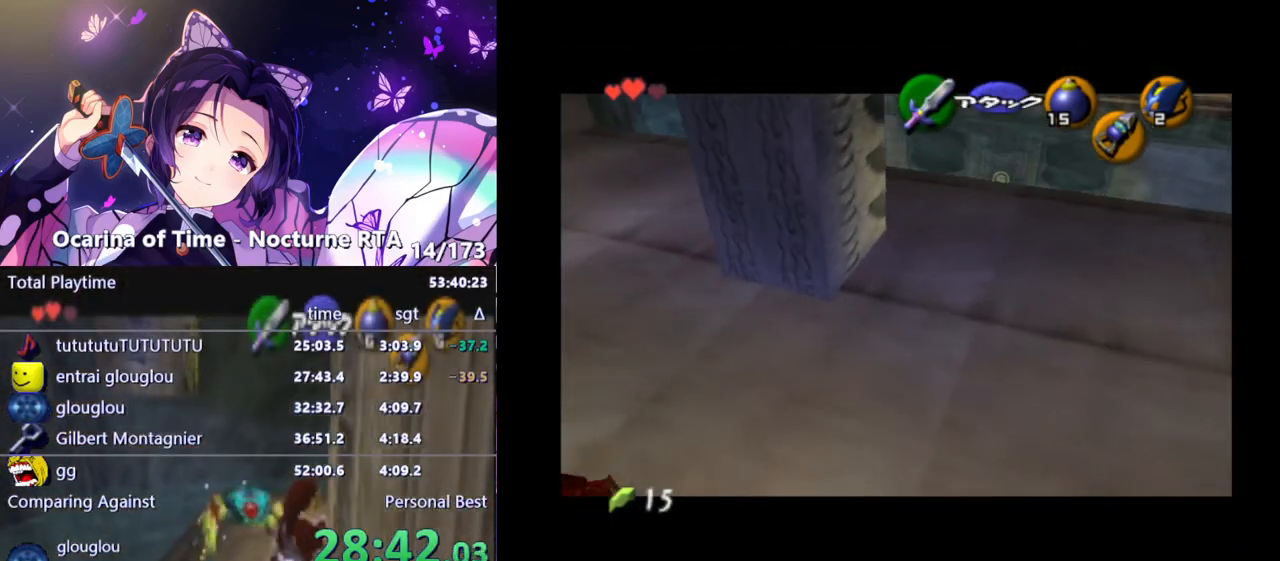
{"buttons": [], "left_stick": "center", "right_stick": "center", "events": [[17, "A", "down"], [50, "left_stick", "center"], [133, "A", "up"], [183, "A", "down"], [250, "A", "up"], [333, "A", "down"], [383, "A", "up"]]}